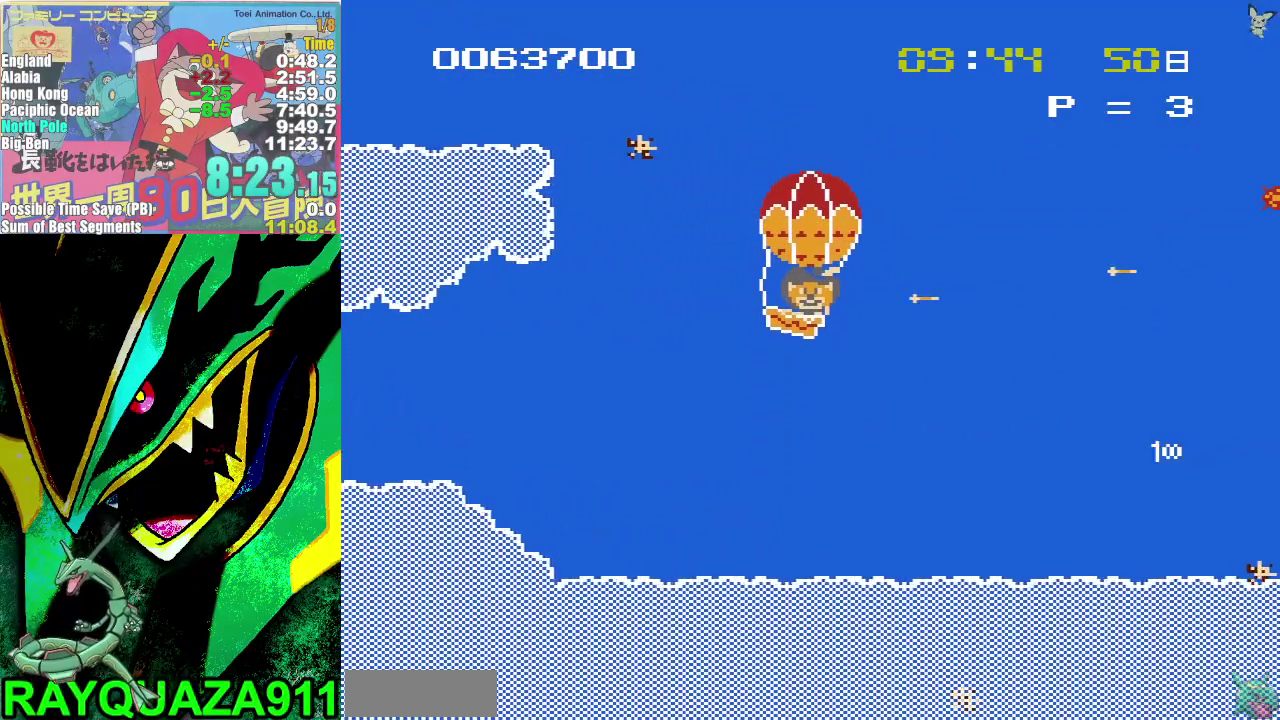
Gameplay with a controller (Nintendo layout); each line is a JSON object with the inputs held at the frame after it. "events" lists button and stick changes between this image and that frame as [ms after this image, input, new state], when the widget could be followed in between. Not read: L3 R3 START.
{"buttons": ["DPAD_RIGHT"], "events": [[50, "B", "up"], [100, "B", "down"], [200, "B", "up"], [267, "B", "down"], [367, "B", "up"], [433, "B", "down"], [500, "B", "up"]]}
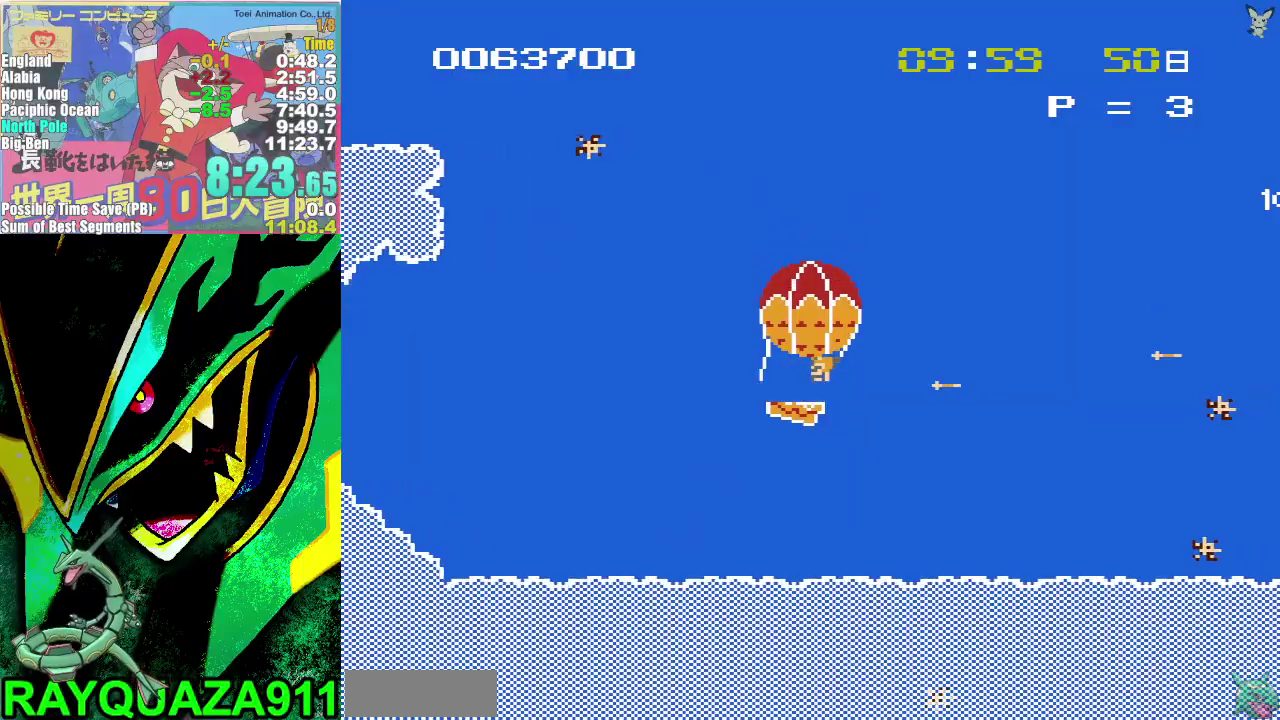
{"buttons": ["A", "DPAD_RIGHT"], "events": [[83, "B", "down"], [167, "B", "up"], [217, "A", "down"], [267, "B", "down"], [300, "B", "up"], [333, "B", "down"], [400, "B", "up"]]}
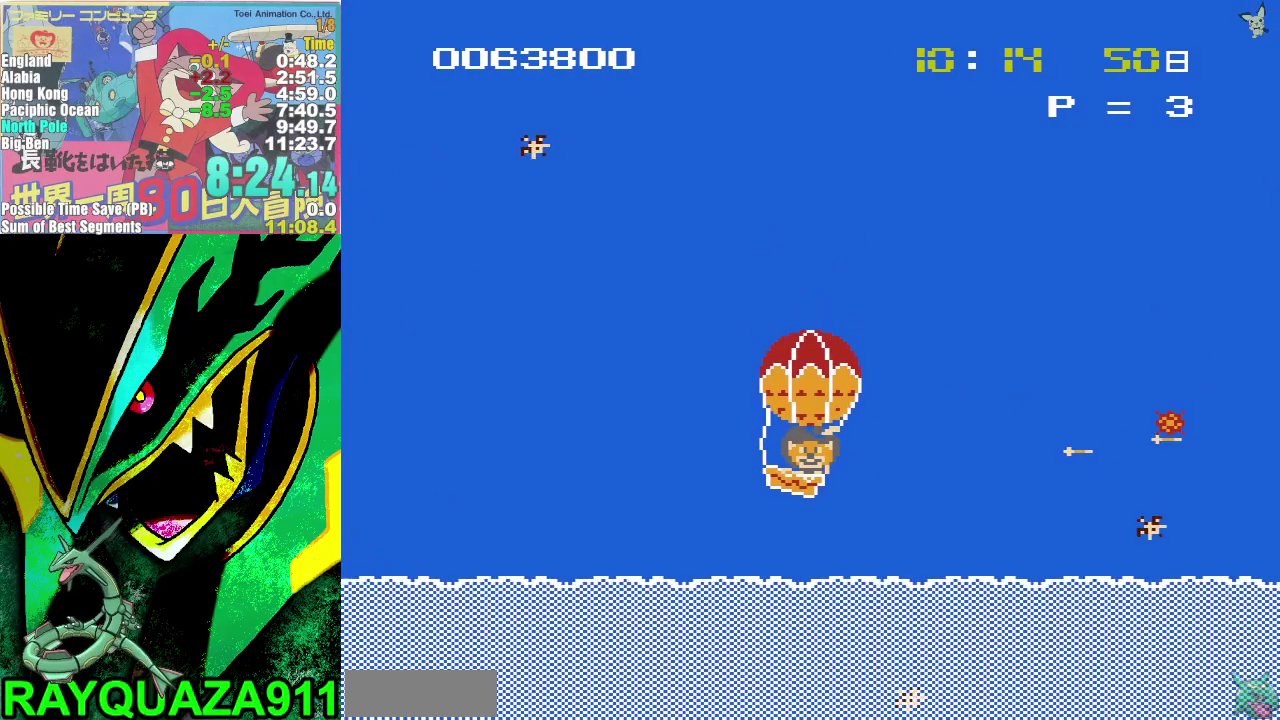
{"buttons": ["DPAD_RIGHT"], "events": [[17, "B", "down"], [100, "B", "up"], [150, "B", "down"], [250, "B", "up"], [350, "A", "up"], [400, "B", "down"], [467, "B", "up"]]}
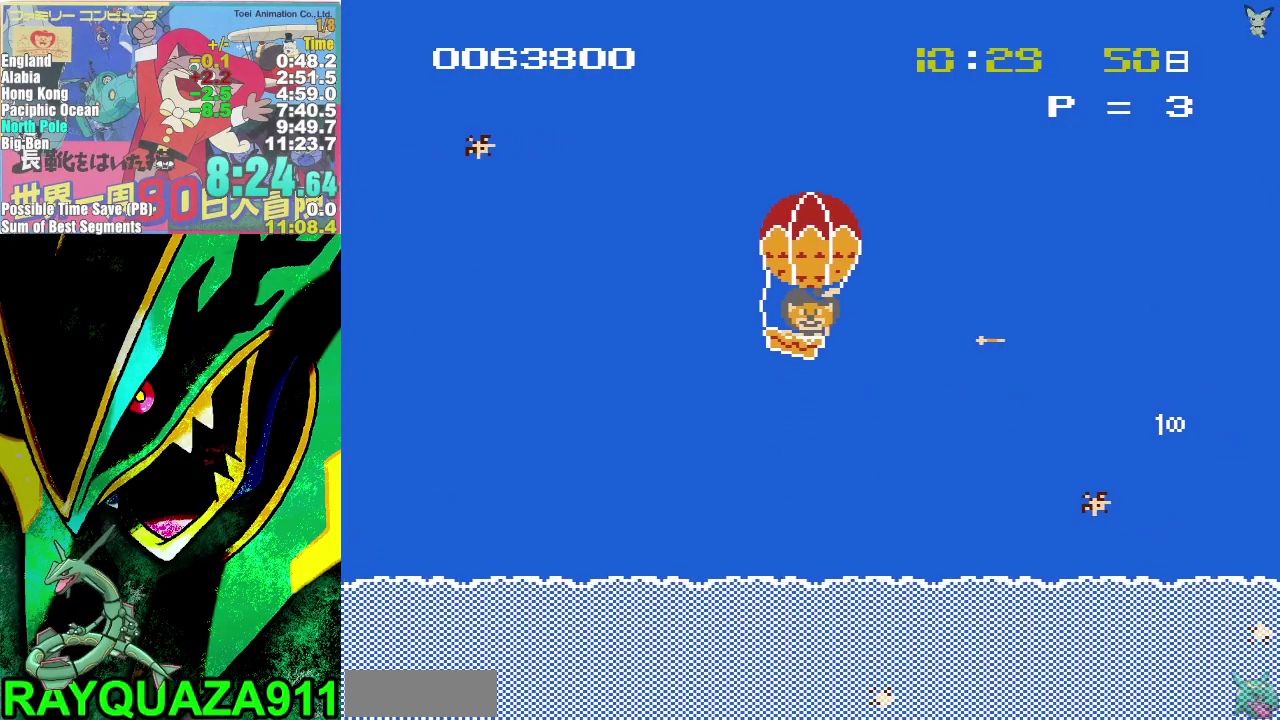
{"buttons": ["DPAD_RIGHT"], "events": [[33, "B", "down"], [117, "B", "up"], [183, "B", "down"], [267, "B", "up"], [350, "B", "down"], [450, "B", "up"]]}